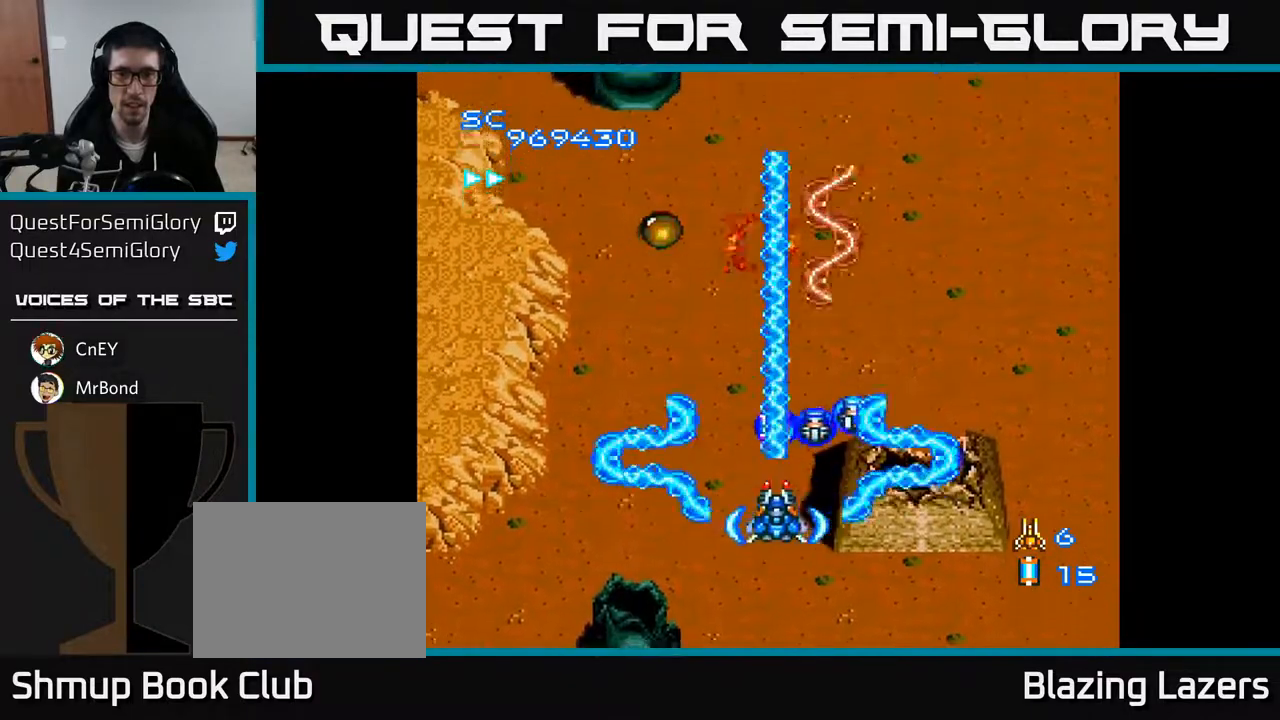
Gameplay with a controller (Xbox layout); each line is a JSON object with the inputs held at the frame after it. "events" lists button and stick changes between this image and that frame as [ms after this image, input, new state], when the widget could be followed in between. Not read: left_stick.
{"buttons": ["A", "DPAD_UP"], "right_stick": "center", "events": [[50, "DPAD_RIGHT", "down"], [250, "DPAD_RIGHT", "up"], [317, "DPAD_LEFT", "down"], [500, "DPAD_LEFT", "up"]]}
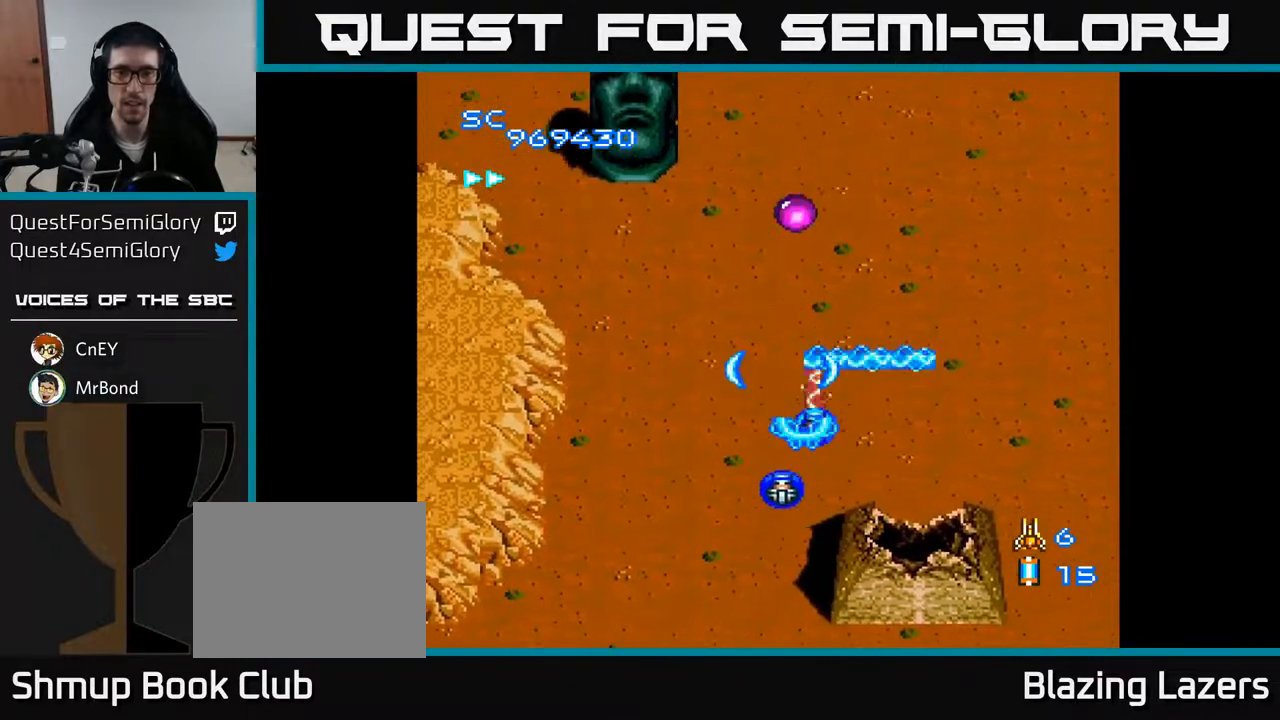
{"buttons": ["A", "DPAD_DOWN"], "right_stick": "center", "events": [[200, "DPAD_LEFT", "down"], [317, "DPAD_LEFT", "up"], [433, "DPAD_UP", "up"], [450, "DPAD_DOWN", "down"], [483, "DPAD_LEFT", "down"], [500, "DPAD_LEFT", "up"]]}
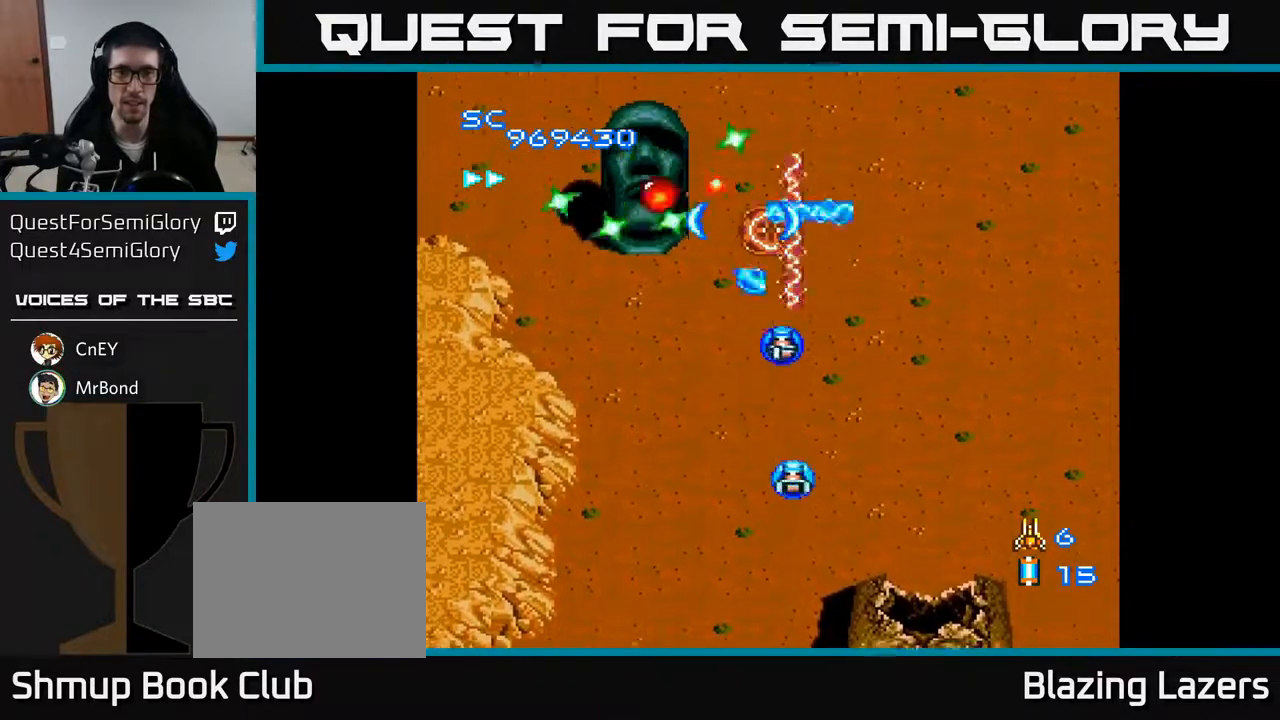
{"buttons": ["A", "DPAD_UP", "DPAD_LEFT"], "right_stick": "center", "events": [[67, "DPAD_RIGHT", "down"], [167, "DPAD_RIGHT", "up"], [333, "DPAD_RIGHT", "down"], [367, "DPAD_DOWN", "up"], [417, "DPAD_UP", "down"], [433, "DPAD_RIGHT", "up"], [467, "DPAD_LEFT", "down"]]}
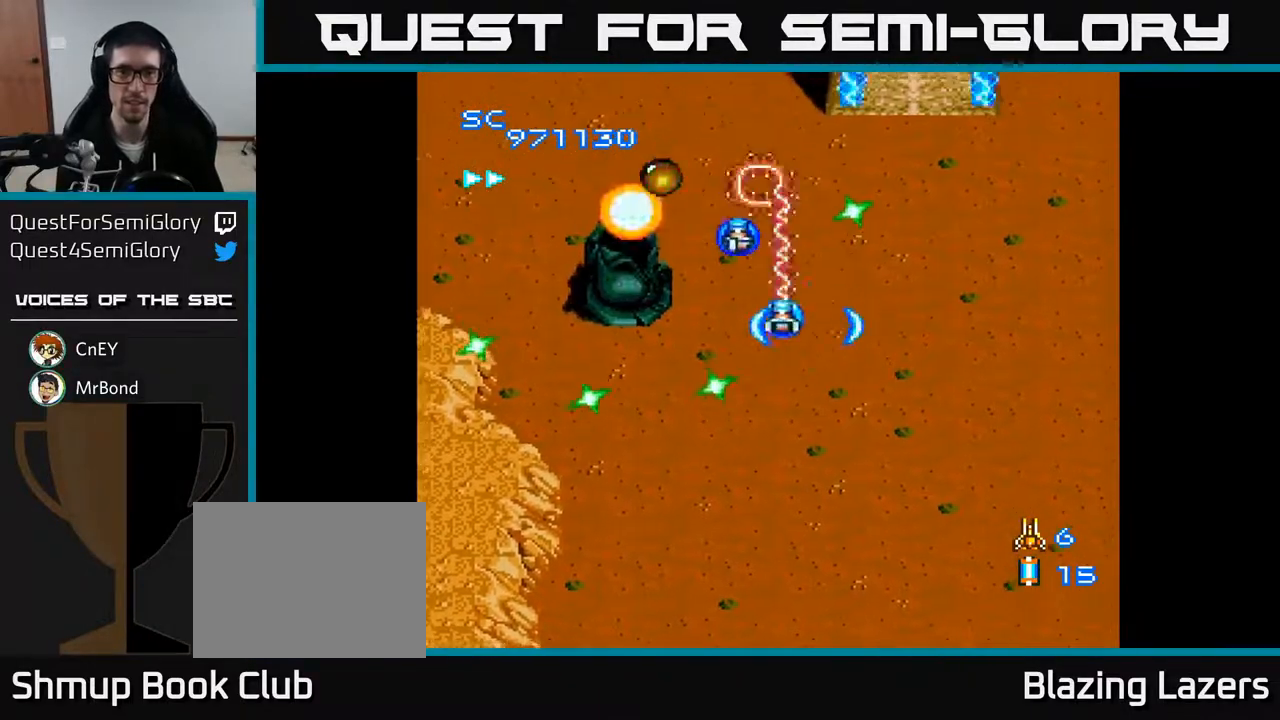
{"buttons": ["A", "DPAD_UP"], "right_stick": "center", "events": [[167, "DPAD_LEFT", "up"]]}
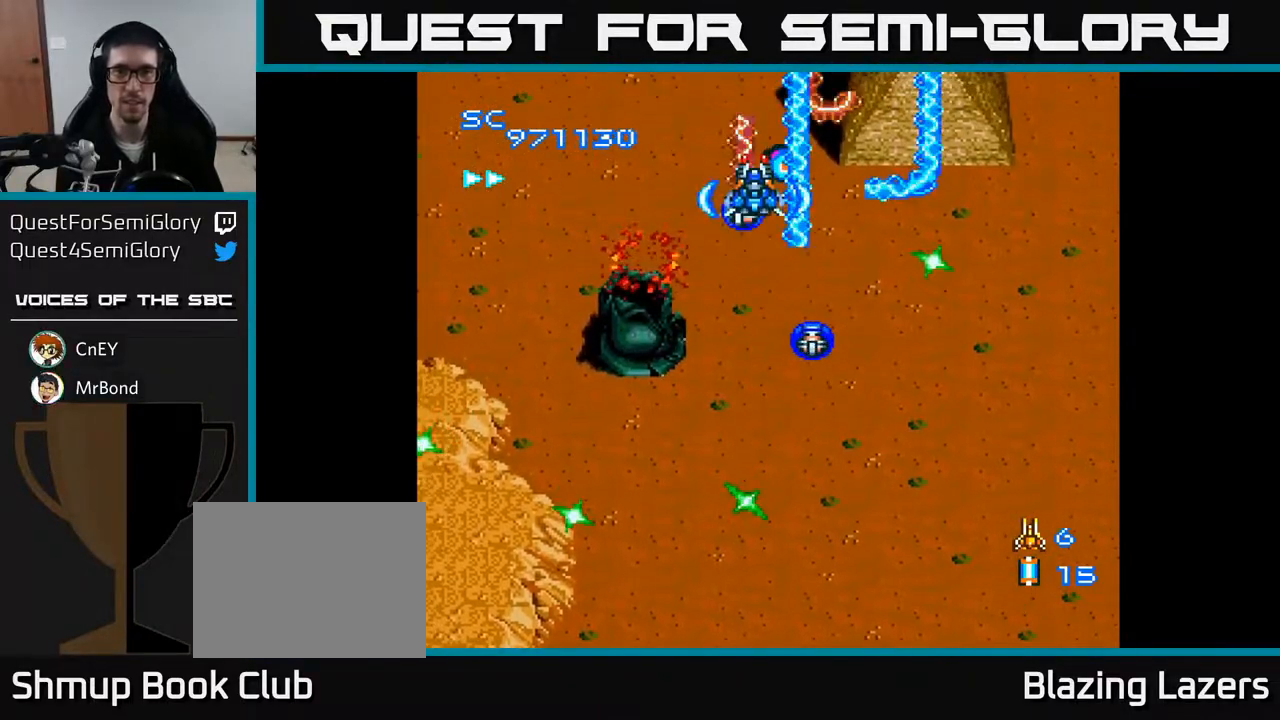
{"buttons": ["A", "DPAD_RIGHT"], "right_stick": "center", "events": [[17, "DPAD_UP", "up"], [33, "DPAD_DOWN", "down"], [83, "DPAD_RIGHT", "down"], [117, "DPAD_DOWN", "up"], [217, "DPAD_DOWN", "down"], [417, "DPAD_DOWN", "up"]]}
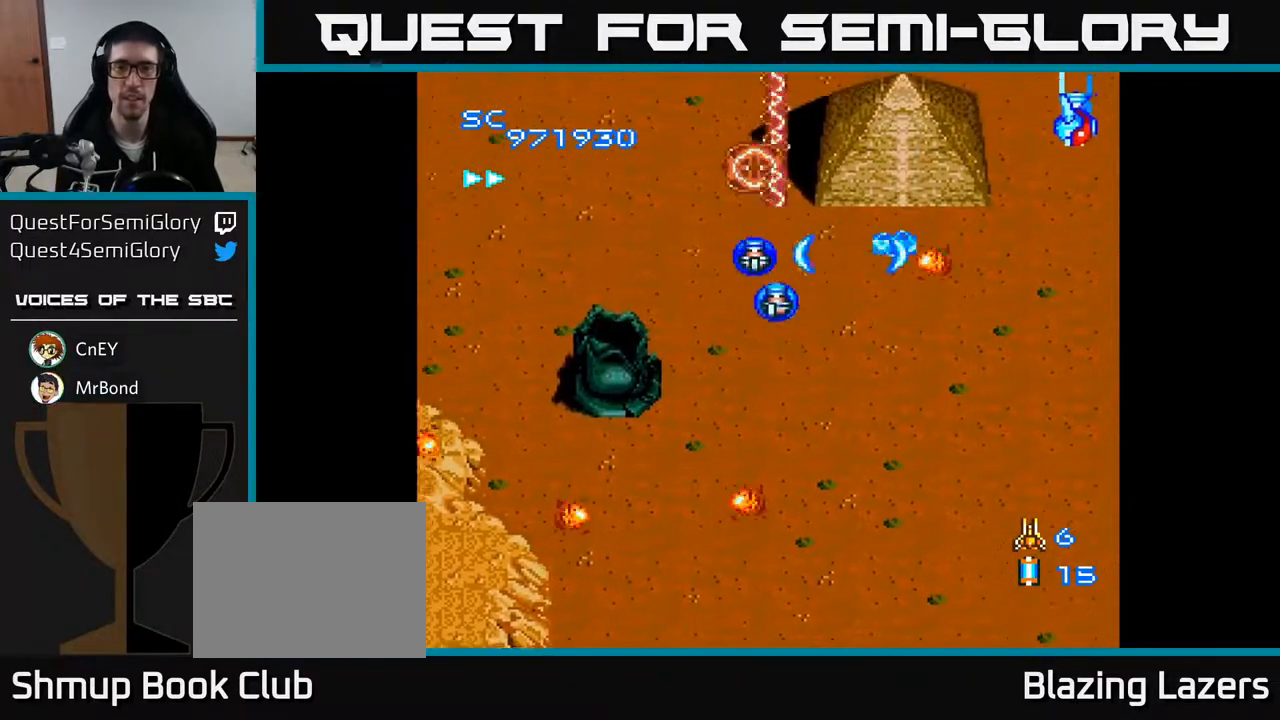
{"buttons": ["A", "DPAD_DOWN", "DPAD_LEFT"], "right_stick": "center", "events": [[33, "DPAD_RIGHT", "up"], [117, "DPAD_DOWN", "down"], [317, "DPAD_RIGHT", "down"], [367, "DPAD_DOWN", "up"], [417, "DPAD_DOWN", "down"], [433, "DPAD_RIGHT", "up"], [467, "DPAD_LEFT", "down"]]}
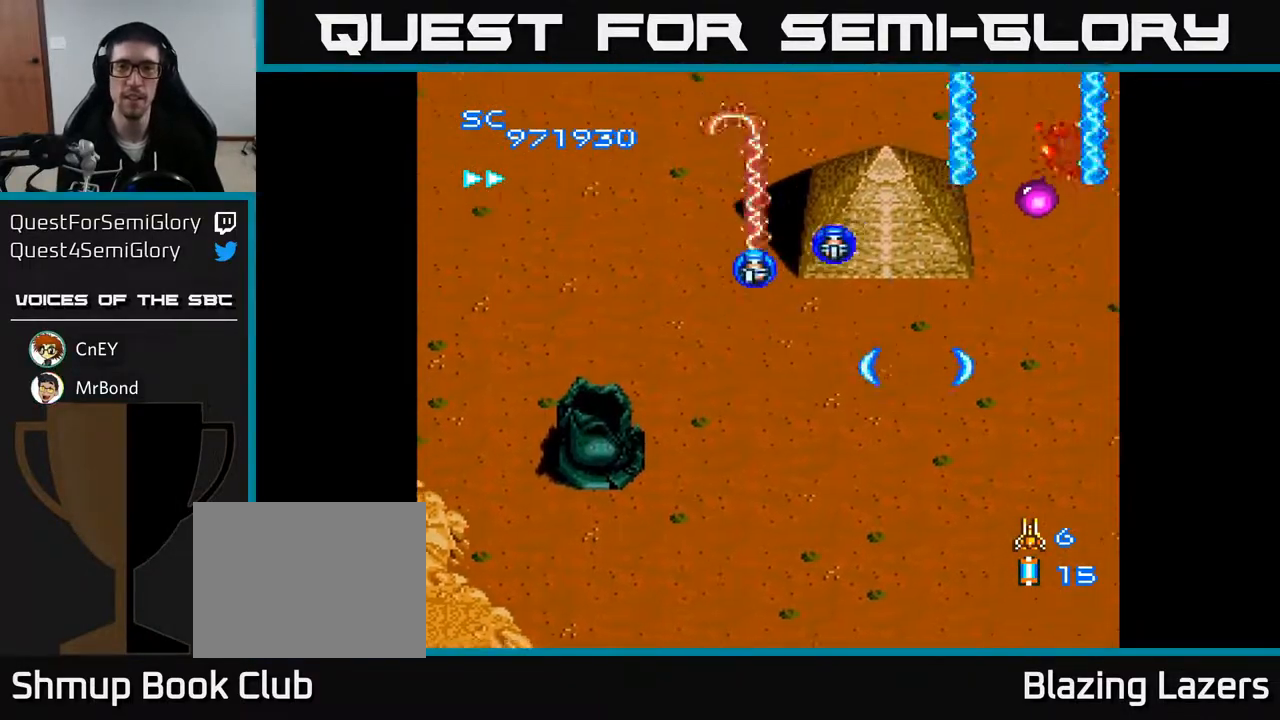
{"buttons": ["A"], "right_stick": "center", "events": [[117, "DPAD_LEFT", "up"], [150, "DPAD_RIGHT", "down"], [167, "DPAD_DOWN", "up"], [233, "DPAD_RIGHT", "up"], [233, "DPAD_UP", "down"], [400, "DPAD_UP", "up"]]}
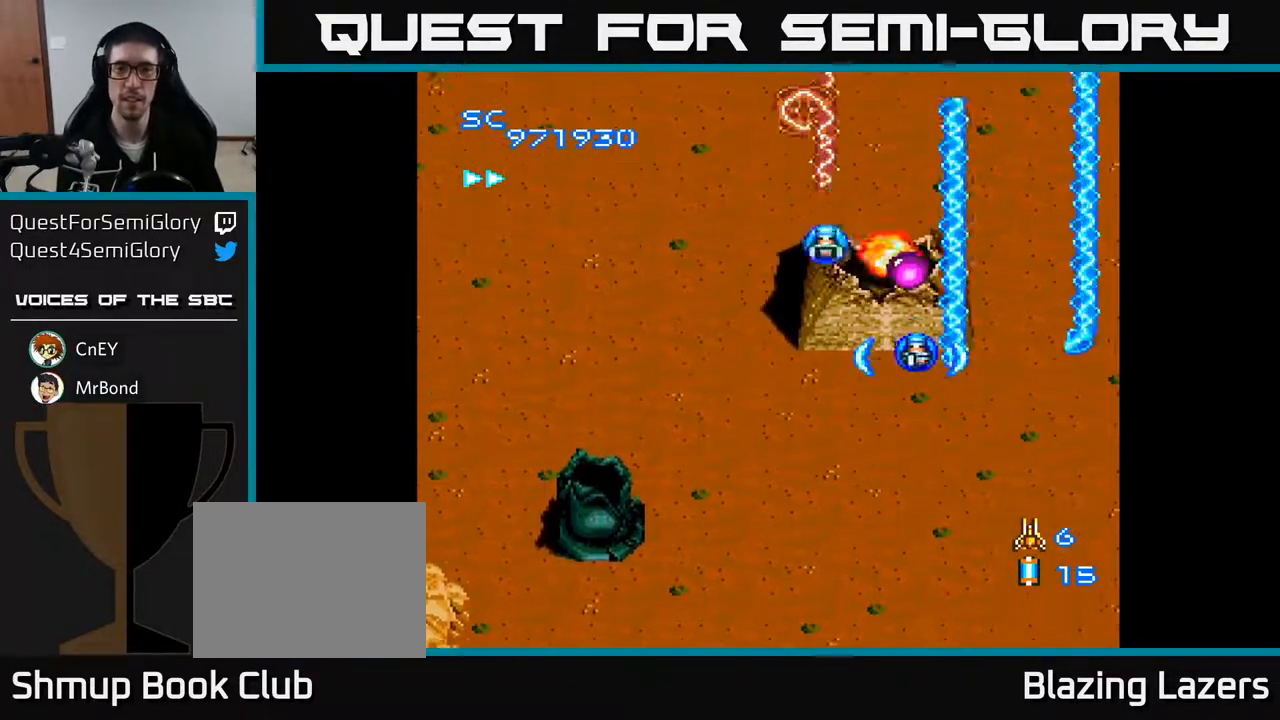
{"buttons": ["A", "DPAD_DOWN", "DPAD_LEFT"], "right_stick": "center", "events": [[300, "DPAD_UP", "down"], [367, "DPAD_LEFT", "down"], [367, "DPAD_UP", "up"], [417, "DPAD_DOWN", "down"]]}
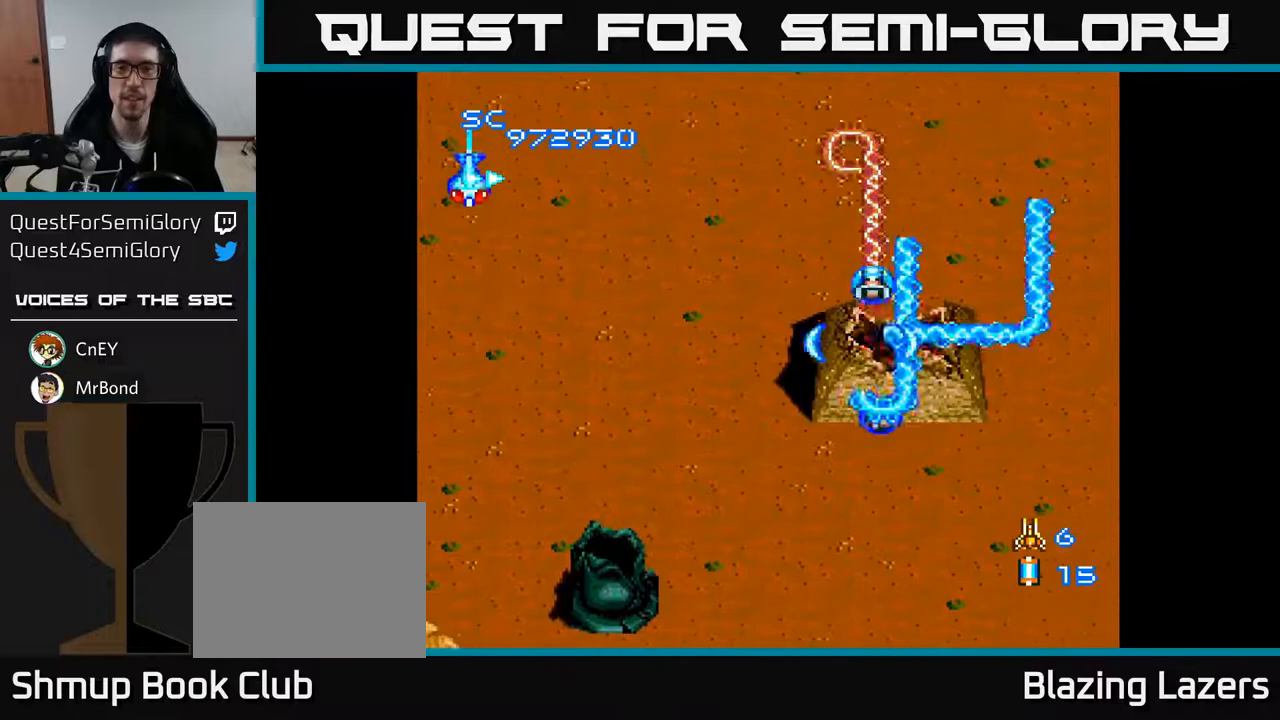
{"buttons": ["A", "DPAD_DOWN", "DPAD_RIGHT"], "right_stick": "center", "events": [[233, "DPAD_DOWN", "up"], [383, "DPAD_LEFT", "up"], [433, "DPAD_RIGHT", "down"], [467, "DPAD_DOWN", "down"]]}
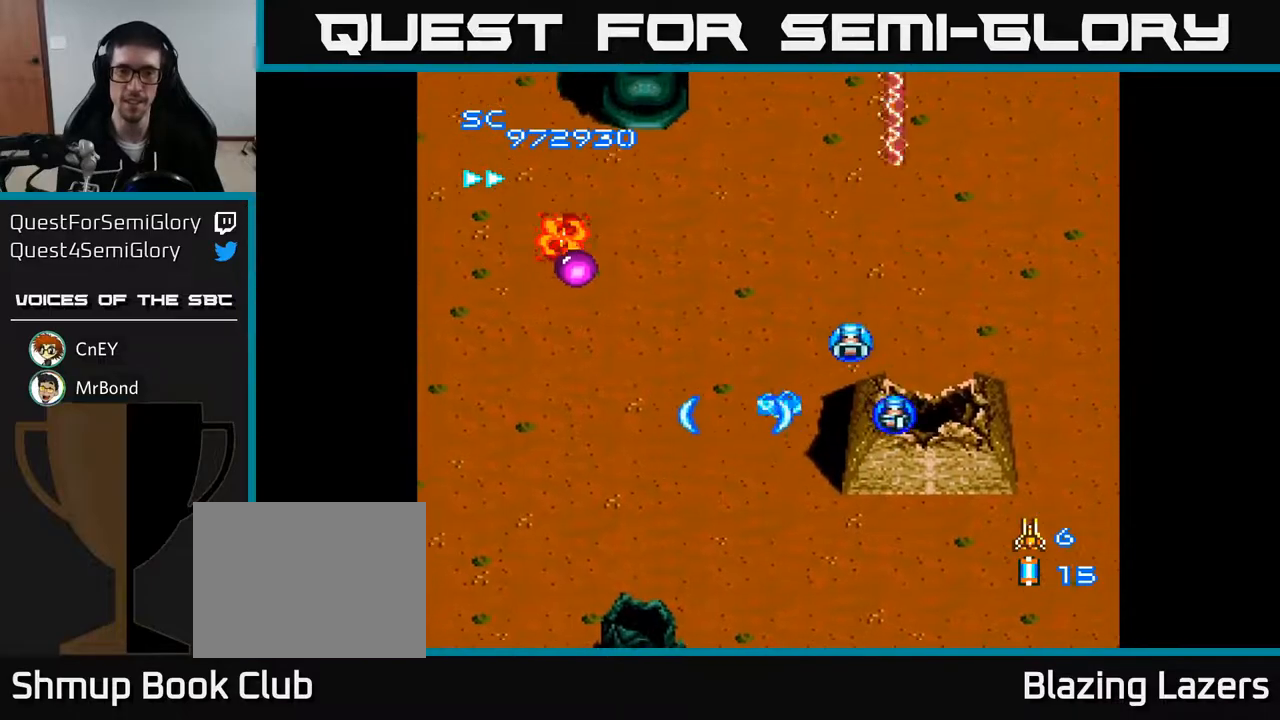
{"buttons": ["A", "DPAD_UP"], "right_stick": "center", "events": [[17, "DPAD_RIGHT", "up"], [67, "DPAD_LEFT", "down"], [167, "DPAD_DOWN", "up"], [217, "DPAD_UP", "down"], [233, "DPAD_LEFT", "up"]]}
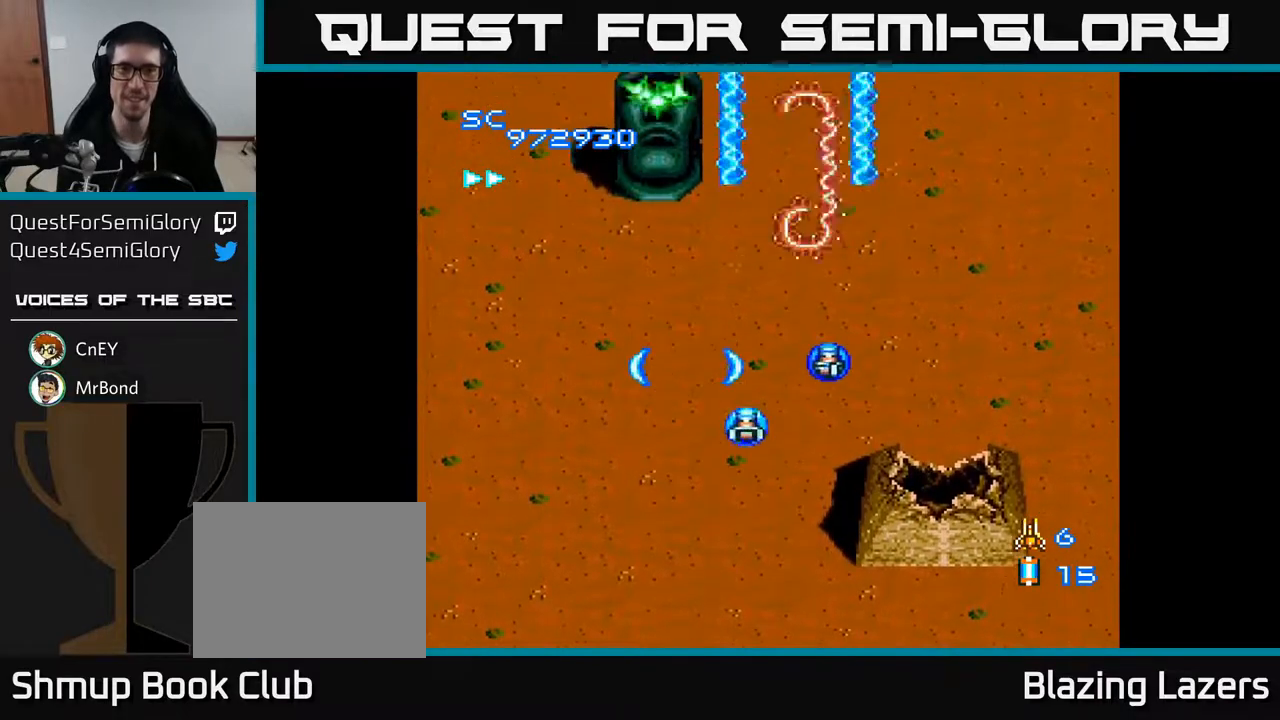
{"buttons": ["A", "DPAD_DOWN"], "right_stick": "center", "events": [[167, "DPAD_LEFT", "down"], [183, "DPAD_UP", "up"], [267, "DPAD_DOWN", "down"], [283, "DPAD_LEFT", "up"]]}
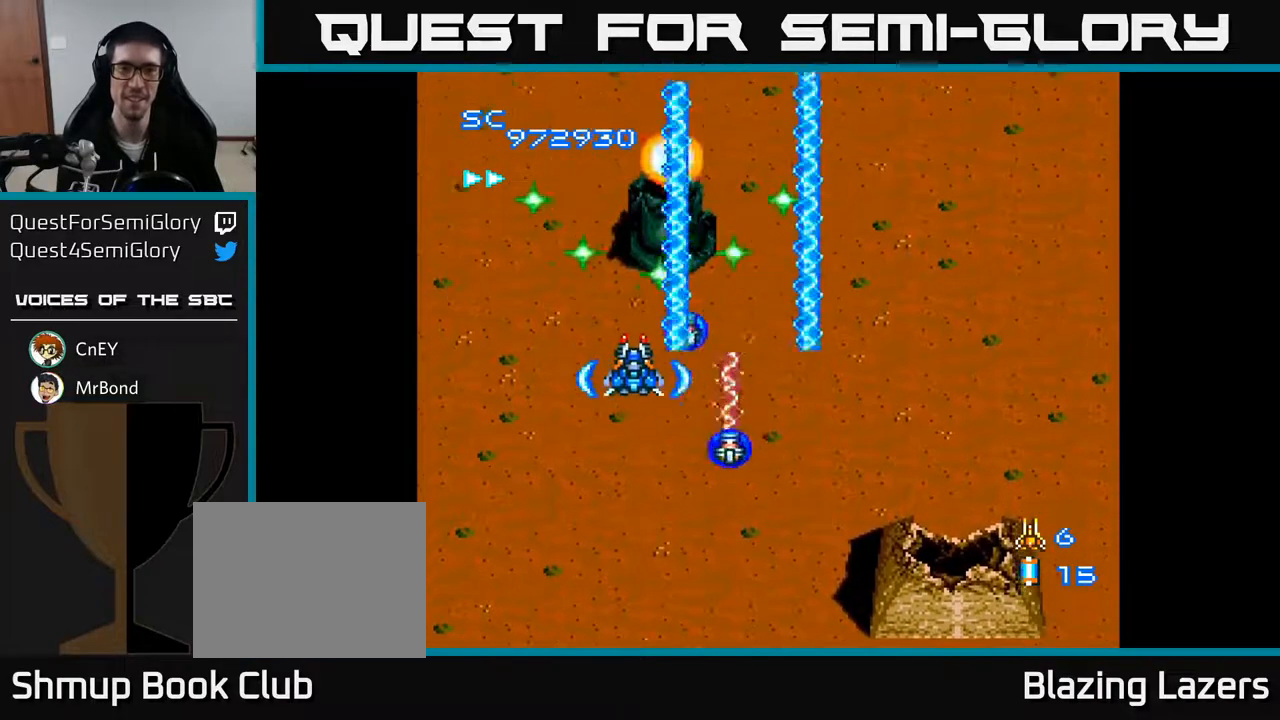
{"buttons": ["A", "DPAD_RIGHT"], "right_stick": "center", "events": [[150, "DPAD_RIGHT", "down"], [367, "DPAD_DOWN", "up"]]}
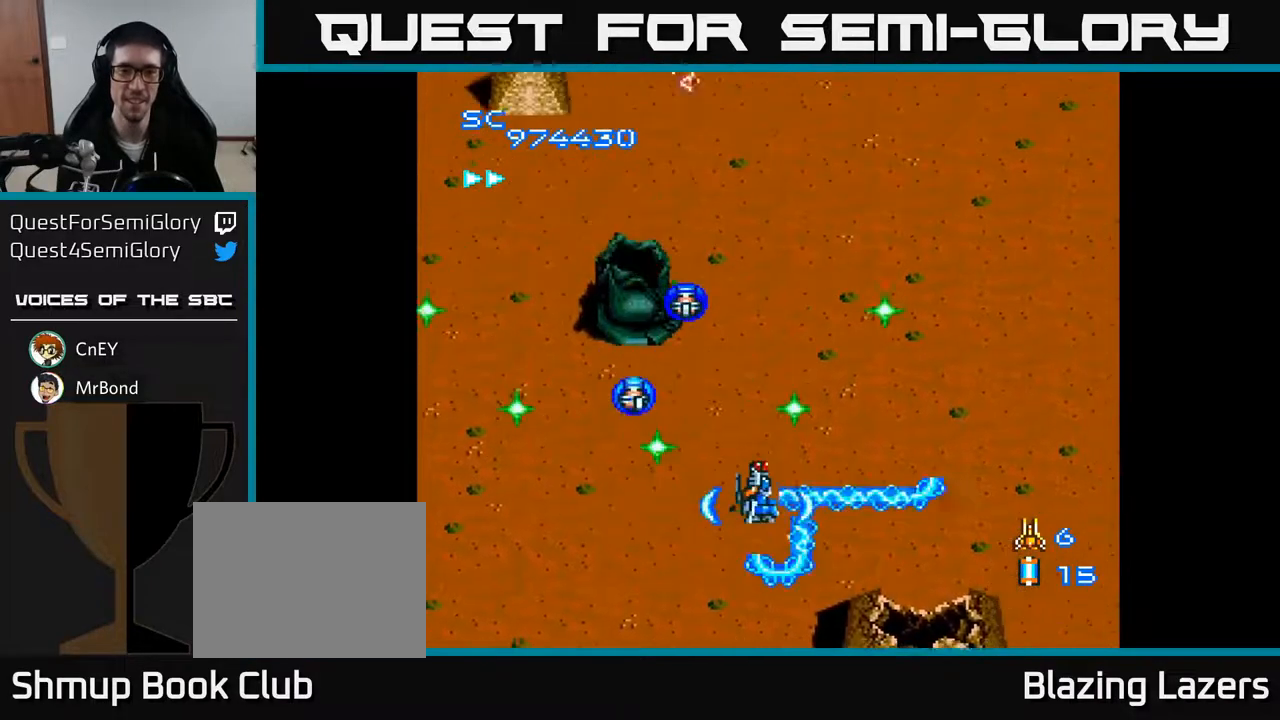
{"buttons": ["A"], "right_stick": "center", "events": [[17, "DPAD_RIGHT", "up"], [33, "DPAD_UP", "down"], [83, "DPAD_LEFT", "down"], [383, "DPAD_LEFT", "up"], [500, "DPAD_UP", "up"]]}
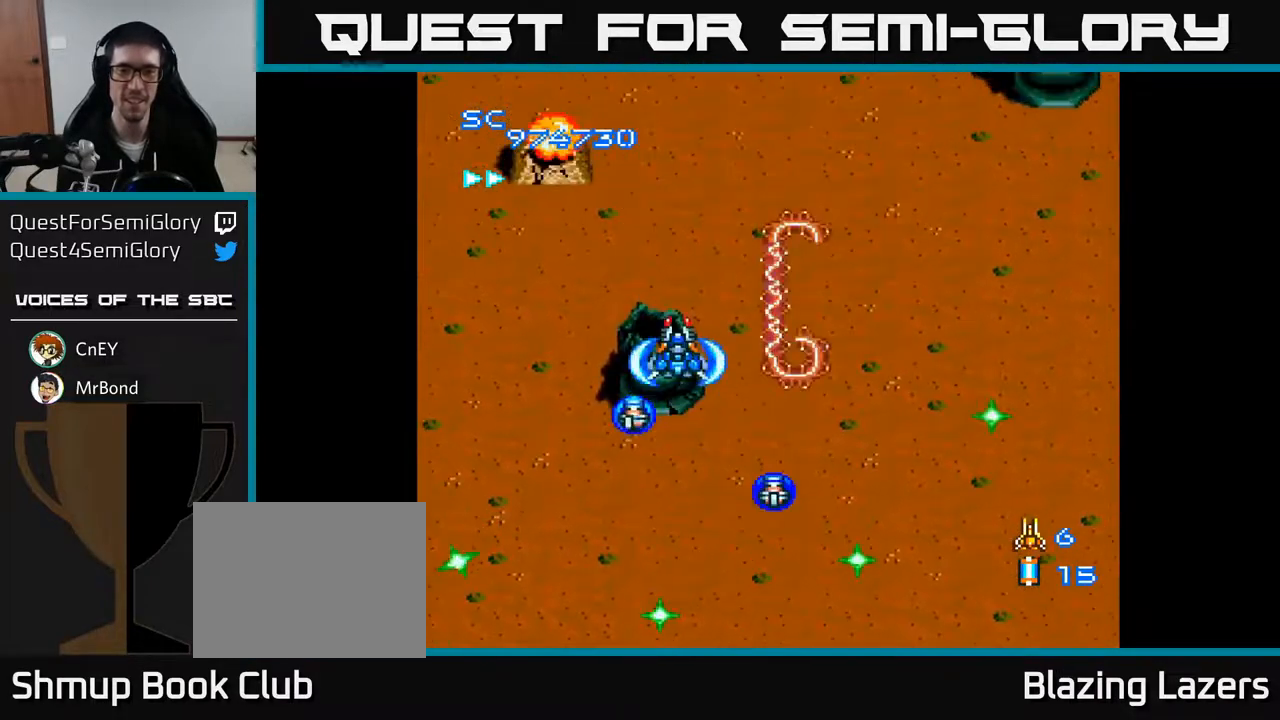
{"buttons": ["A", "DPAD_RIGHT"], "right_stick": "center", "events": [[17, "DPAD_RIGHT", "down"], [50, "DPAD_DOWN", "down"], [167, "DPAD_DOWN", "up"], [233, "DPAD_RIGHT", "up"], [283, "DPAD_UP", "down"], [383, "DPAD_UP", "up"], [450, "DPAD_RIGHT", "down"]]}
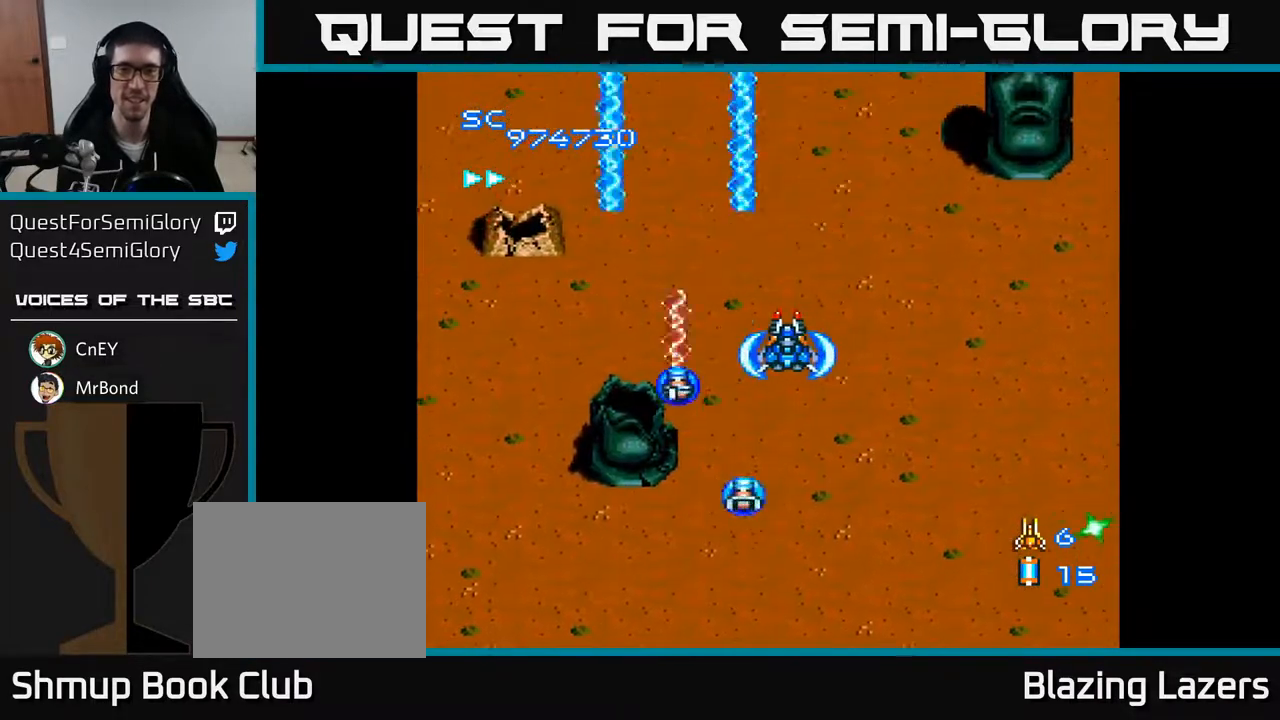
{"buttons": ["A", "DPAD_DOWN"], "right_stick": "center", "events": [[50, "DPAD_UP", "down"], [117, "DPAD_UP", "up"], [250, "DPAD_UP", "down"], [367, "DPAD_UP", "up"], [433, "DPAD_DOWN", "down"], [450, "DPAD_RIGHT", "up"]]}
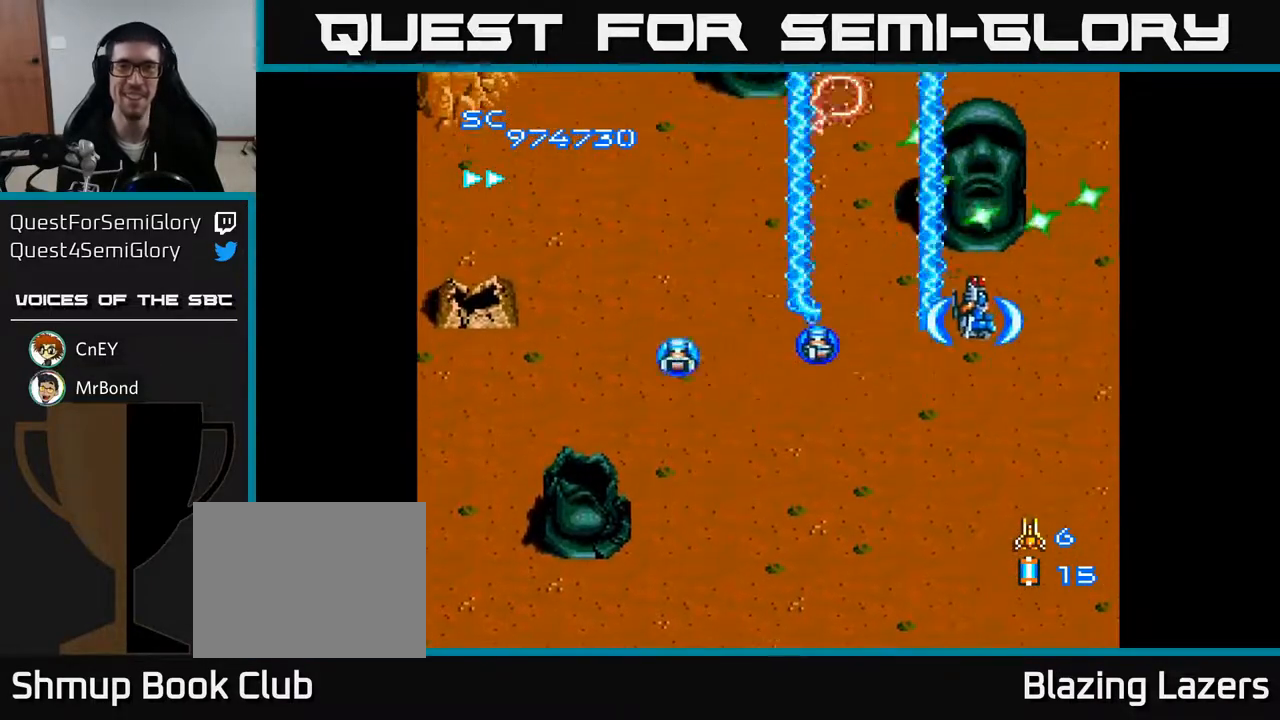
{"buttons": ["A", "DPAD_DOWN", "DPAD_LEFT"], "right_stick": "center", "events": [[183, "DPAD_LEFT", "down"]]}
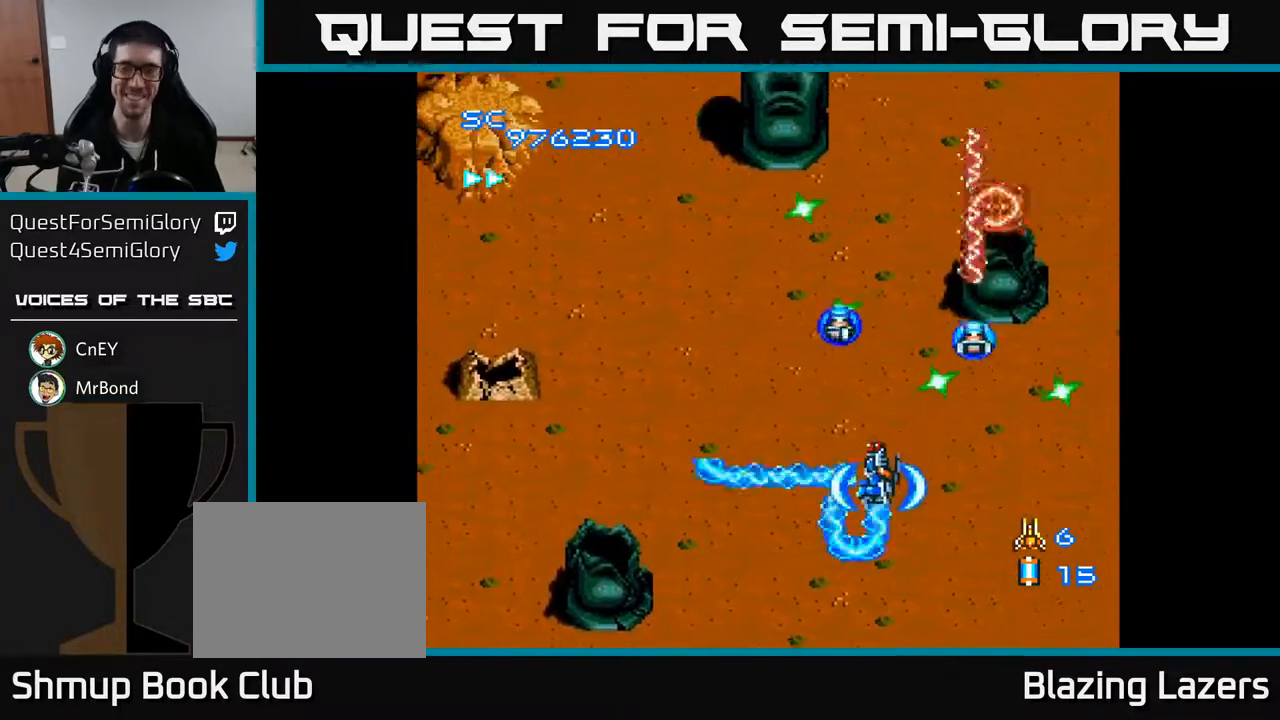
{"buttons": ["A", "DPAD_RIGHT"], "right_stick": "center", "events": [[150, "DPAD_DOWN", "up"], [267, "DPAD_LEFT", "up"], [467, "DPAD_RIGHT", "down"]]}
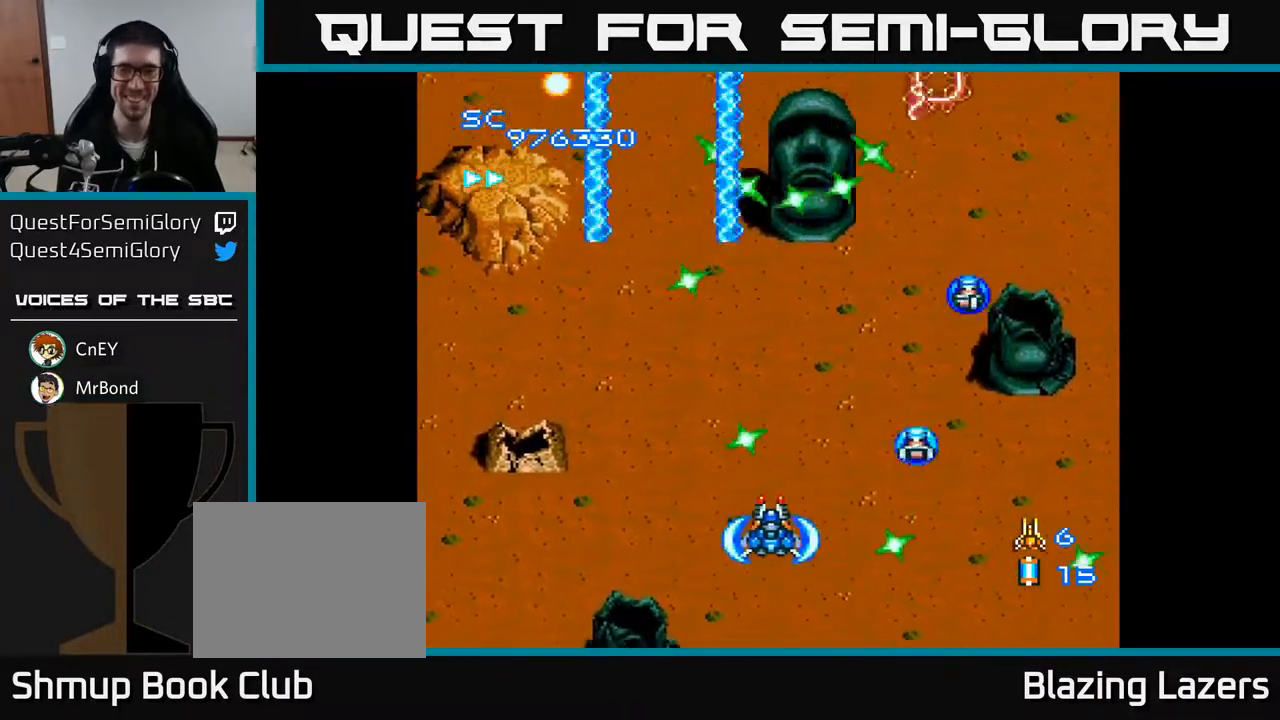
{"buttons": ["A", "DPAD_DOWN"], "right_stick": "center", "events": [[50, "DPAD_RIGHT", "up"], [50, "DPAD_UP", "down"], [217, "DPAD_UP", "up"], [500, "DPAD_DOWN", "down"]]}
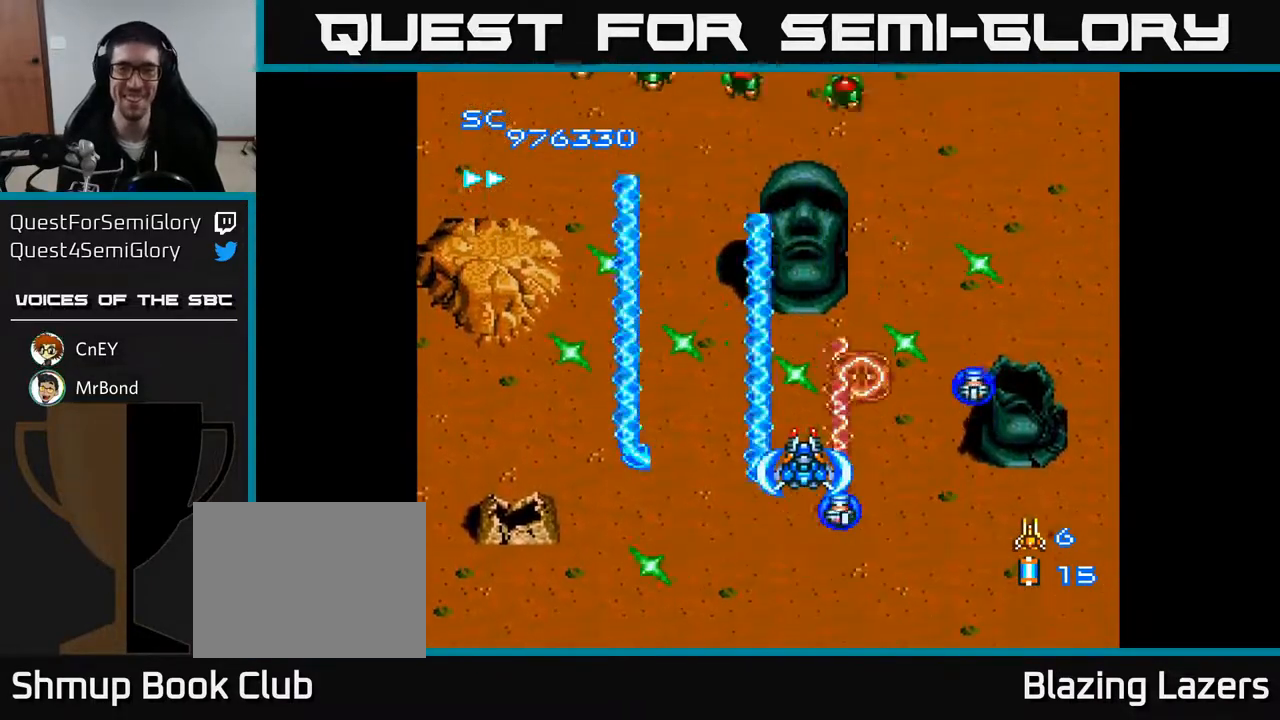
{"buttons": ["A", "DPAD_UP"], "right_stick": "center", "events": [[33, "DPAD_RIGHT", "down"], [117, "DPAD_DOWN", "up"], [233, "DPAD_RIGHT", "up"], [333, "DPAD_LEFT", "down"], [367, "DPAD_UP", "down"], [383, "DPAD_LEFT", "up"]]}
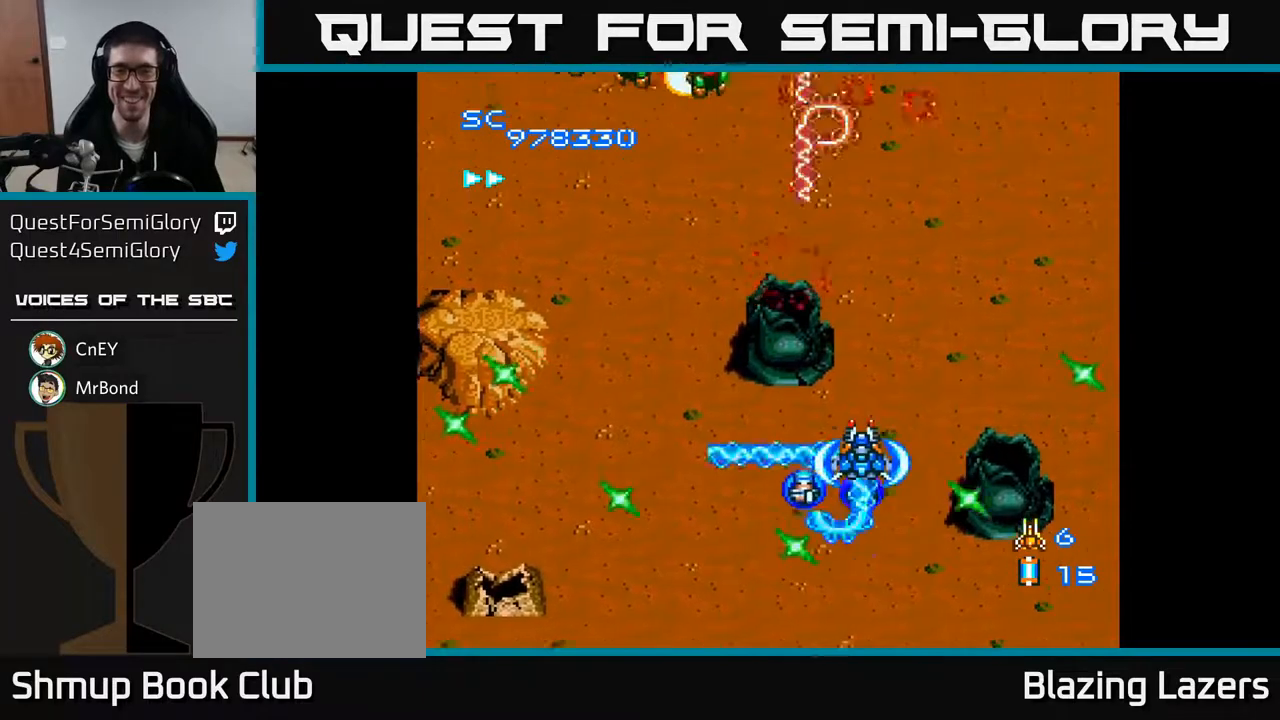
{"buttons": ["A", "DPAD_UP"], "right_stick": "center", "events": [[50, "DPAD_LEFT", "down"], [150, "DPAD_UP", "up"], [250, "DPAD_DOWN", "down"], [333, "DPAD_LEFT", "up"], [367, "DPAD_LEFT", "down"], [383, "DPAD_DOWN", "up"], [467, "DPAD_UP", "down"], [500, "DPAD_LEFT", "up"]]}
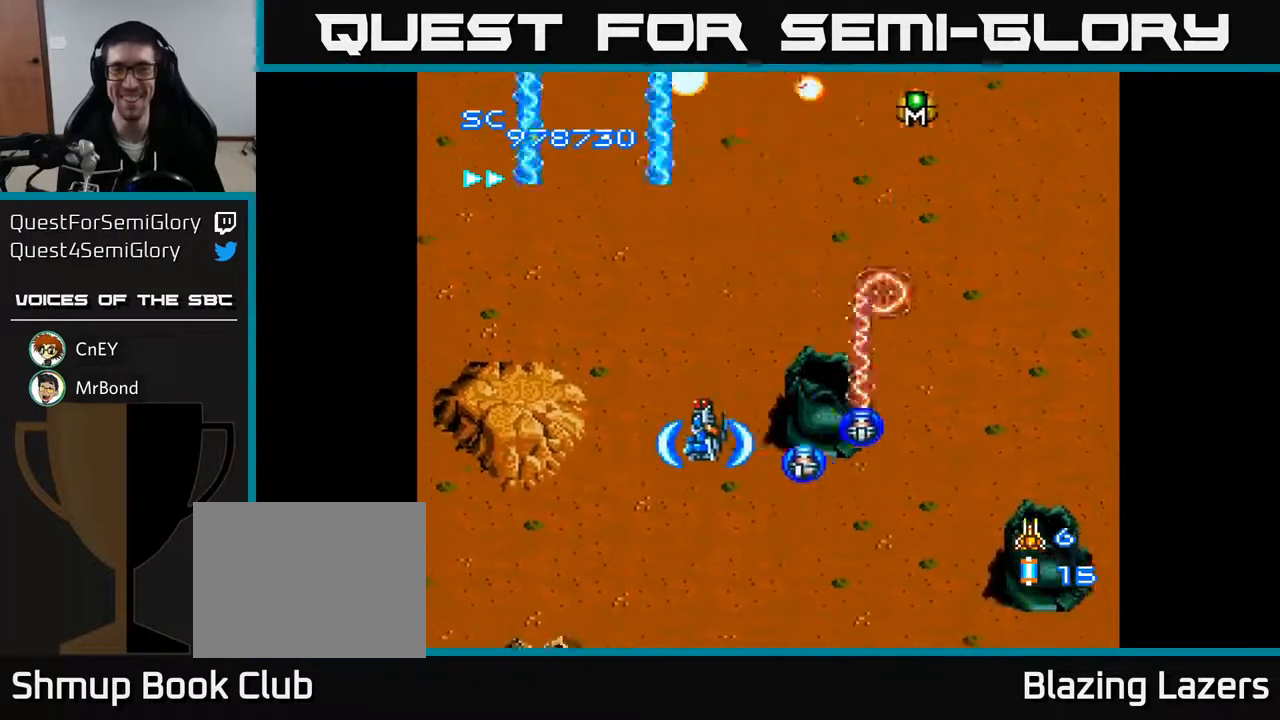
{"buttons": ["A"], "right_stick": "center", "events": [[83, "DPAD_RIGHT", "down"], [167, "DPAD_UP", "up"], [283, "DPAD_RIGHT", "up"]]}
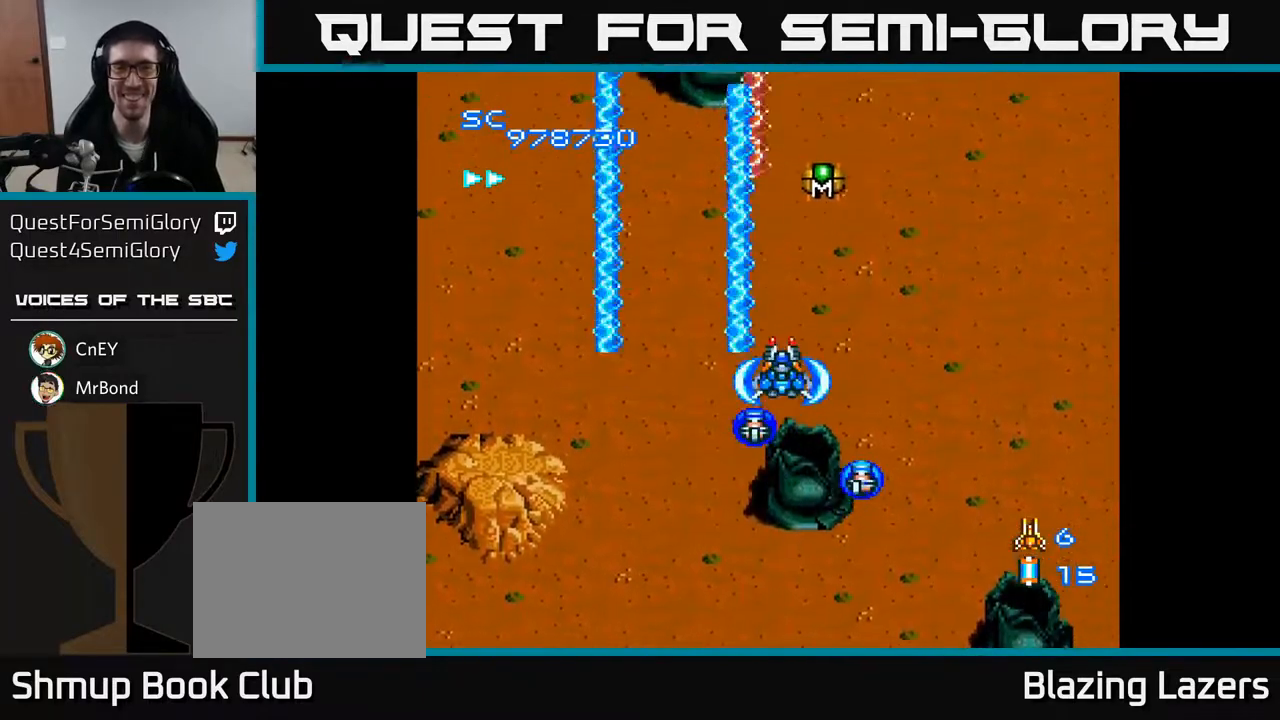
{"buttons": ["A", "DPAD_UP"], "right_stick": "center", "events": [[167, "DPAD_LEFT", "down"], [183, "DPAD_UP", "down"], [300, "DPAD_LEFT", "up"]]}
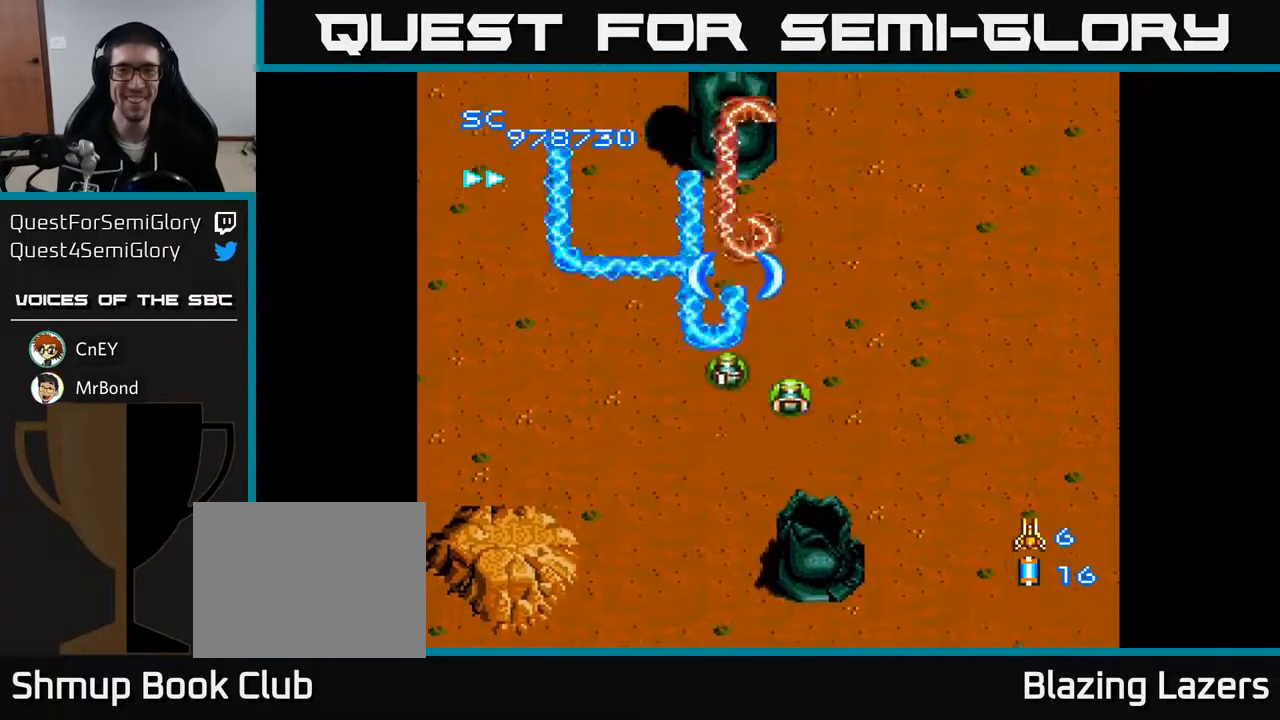
{"buttons": ["A", "DPAD_DOWN"], "right_stick": "center", "events": [[50, "DPAD_UP", "up"], [83, "DPAD_DOWN", "down"]]}
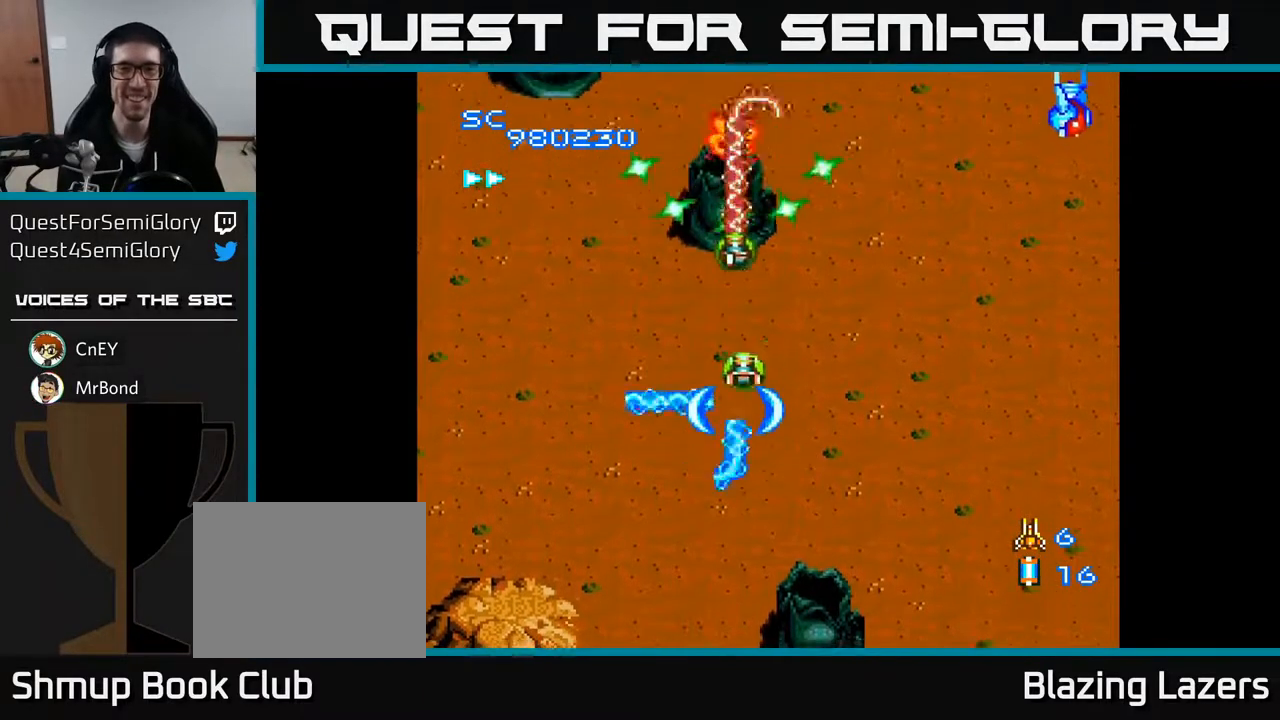
{"buttons": ["A", "DPAD_RIGHT"], "right_stick": "center", "events": [[133, "DPAD_RIGHT", "down"], [417, "DPAD_DOWN", "up"]]}
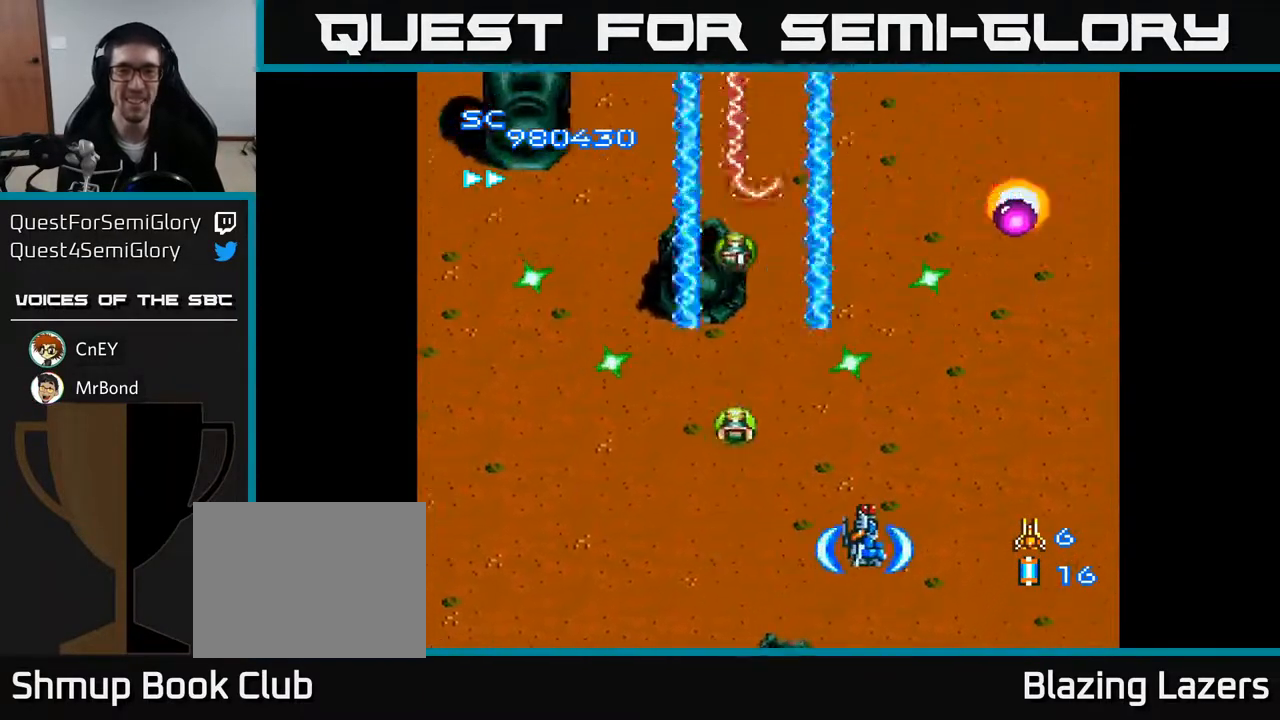
{"buttons": ["A", "DPAD_UP", "DPAD_LEFT"], "right_stick": "center", "events": [[33, "DPAD_RIGHT", "up"], [183, "DPAD_LEFT", "down"], [200, "DPAD_UP", "down"]]}
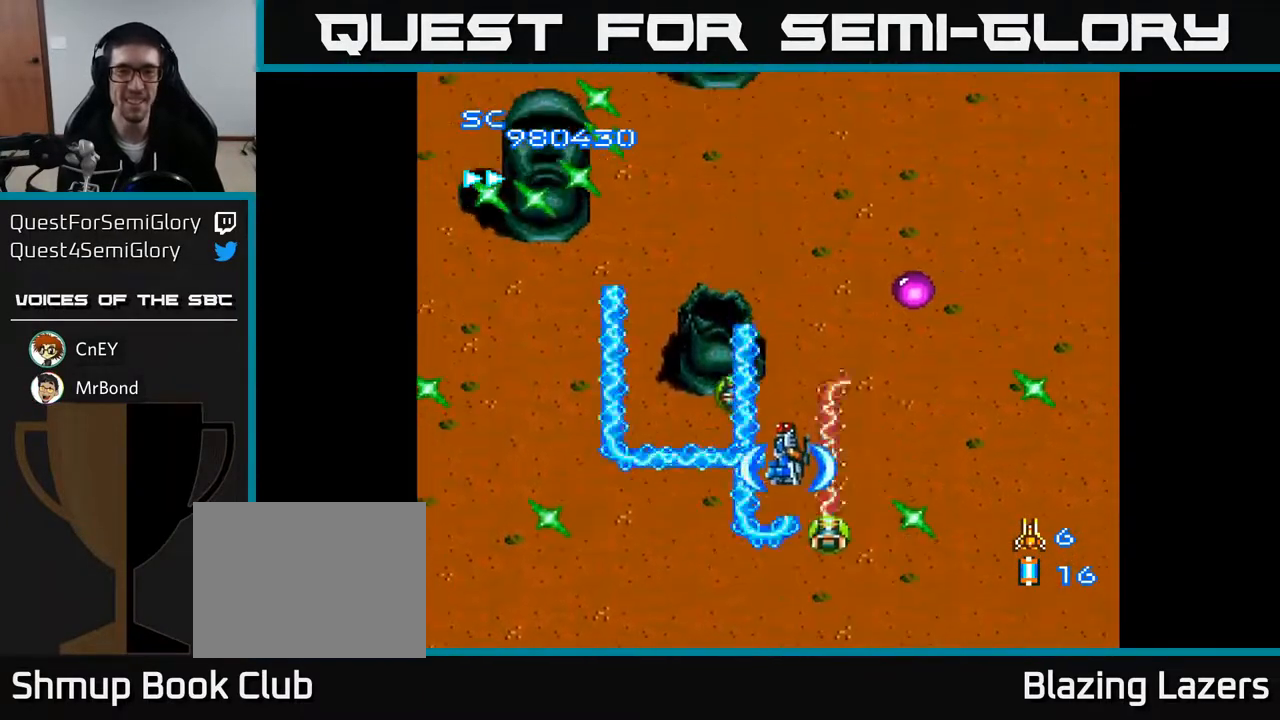
{"buttons": ["A", "DPAD_RIGHT"], "right_stick": "center", "events": [[183, "DPAD_UP", "up"], [267, "DPAD_DOWN", "down"], [267, "DPAD_LEFT", "up"], [350, "DPAD_RIGHT", "down"], [450, "DPAD_DOWN", "up"]]}
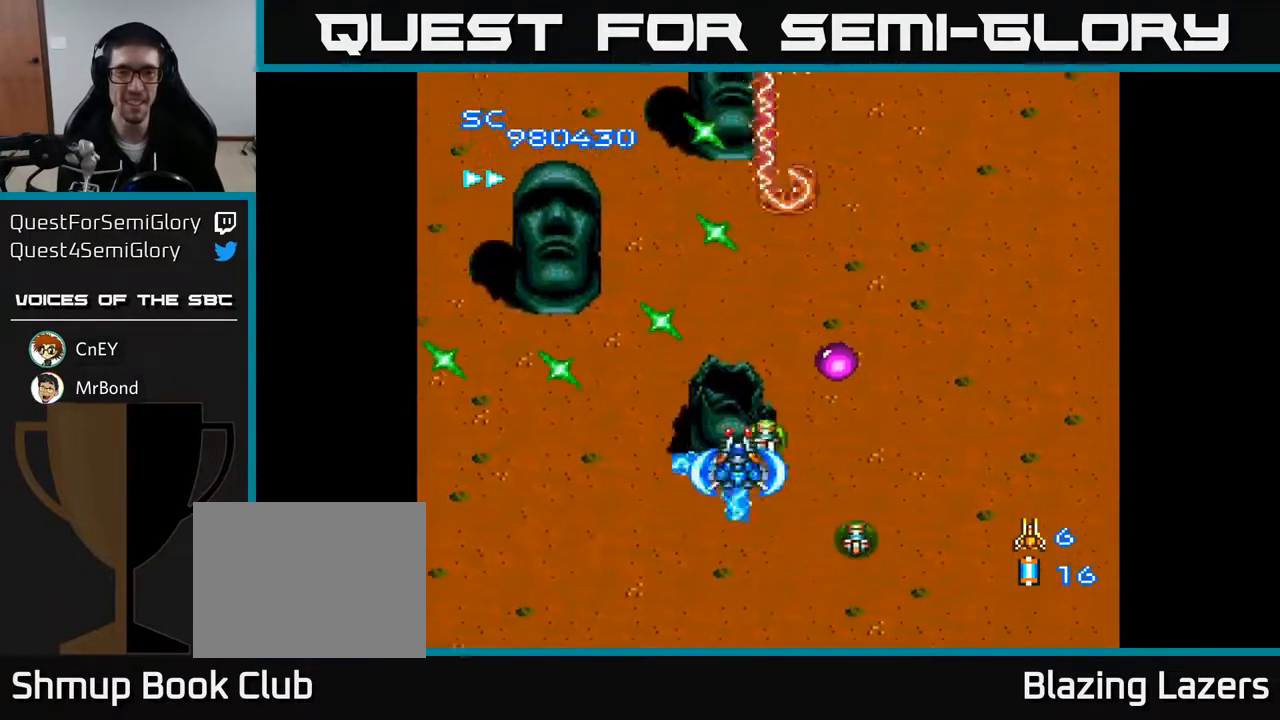
{"buttons": ["A", "DPAD_LEFT"], "right_stick": "center", "events": [[50, "DPAD_UP", "down"], [367, "DPAD_RIGHT", "up"], [383, "DPAD_LEFT", "down"], [417, "DPAD_UP", "up"]]}